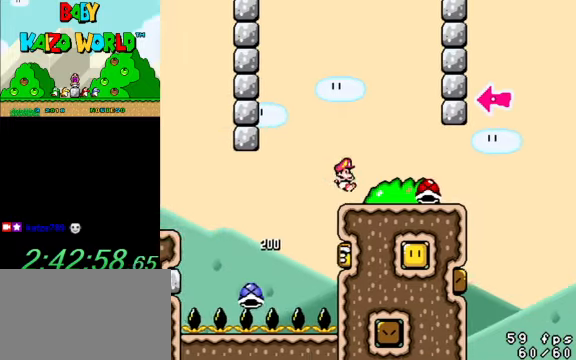
Gameplay with keyboard; each line is a JSON object with the keys held at the frame after it. "events" lists presses ("down") and releases ("up") of "a", "c", "ctrl", "d", "down", "left", "return", "right", "s", "shift", "up", "w", "x" and "y" between this image and that frame as [ms after this image, input, new state], when the widget could be followed in between. No other keys are recorded. Mouse input is not recorded.
{"keys": ["right", "shift", "y"], "events": [[500, "shift", "down"]]}
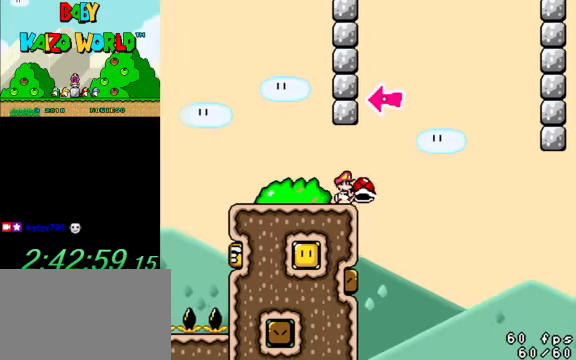
{"keys": ["right", "shift", "y"], "events": [[334, "left", "down"], [334, "right", "up"], [367, "shift", "up"], [367, "y", "up"], [434, "right", "down"], [434, "y", "down"], [467, "left", "up"], [467, "shift", "down"]]}
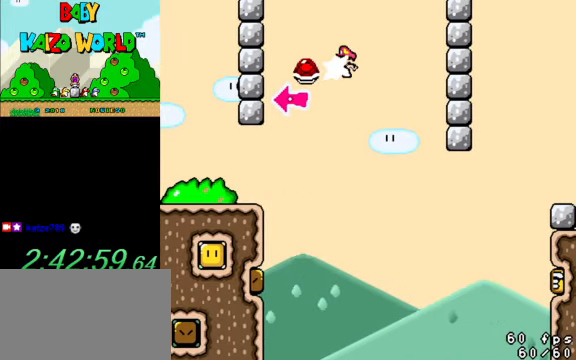
{"keys": ["right", "shift", "y"], "events": []}
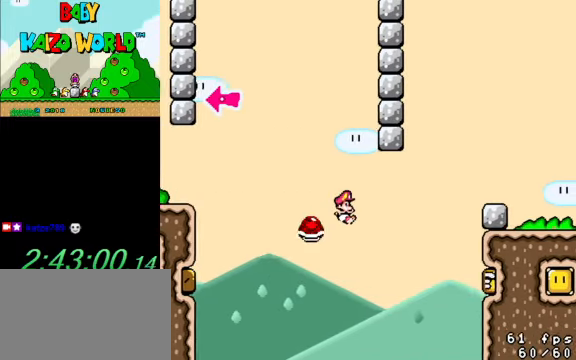
{"keys": ["right", "shift", "y"], "events": [[67, "left", "down"], [67, "right", "up"], [167, "left", "up"], [167, "right", "down"]]}
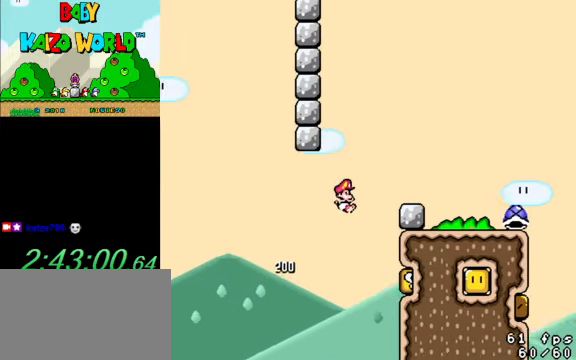
{"keys": ["right", "y"], "events": [[367, "shift", "up"]]}
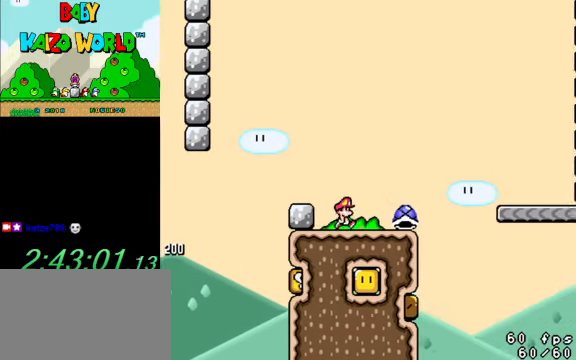
{"keys": ["right", "y"], "events": [[134, "left", "down"], [134, "right", "up"], [200, "left", "up"], [200, "right", "down"], [267, "shift", "down"], [500, "shift", "up"]]}
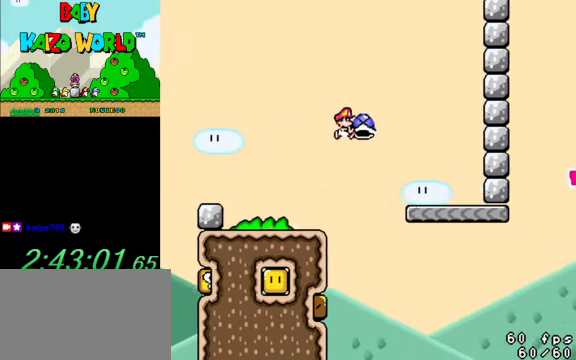
{"keys": ["y"], "events": [[234, "right", "up"], [300, "left", "down"], [400, "left", "up"]]}
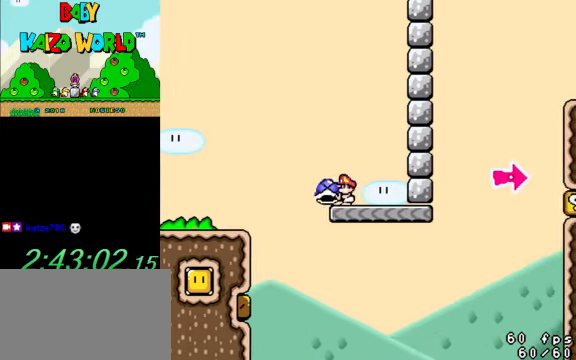
{"keys": ["right", "y"], "events": [[167, "right", "down"]]}
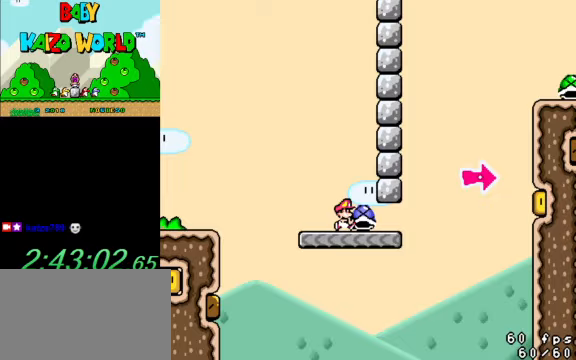
{"keys": ["right", "shift", "y"], "events": [[233, "shift", "down"], [367, "left", "down"], [367, "right", "up"], [433, "right", "down"], [500, "left", "up"]]}
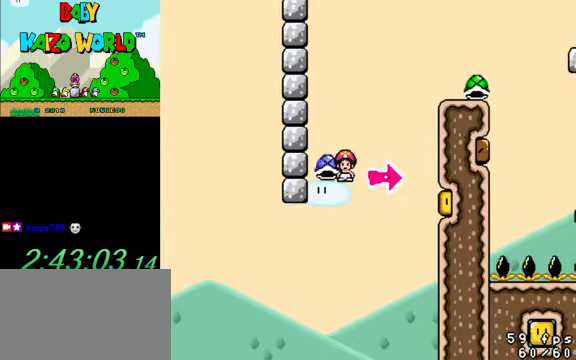
{"keys": ["right", "shift", "y"], "events": [[33, "shift", "up"], [33, "y", "up"], [133, "shift", "down"], [133, "y", "down"], [367, "left", "down"], [367, "right", "up"], [467, "left", "up"], [467, "right", "down"]]}
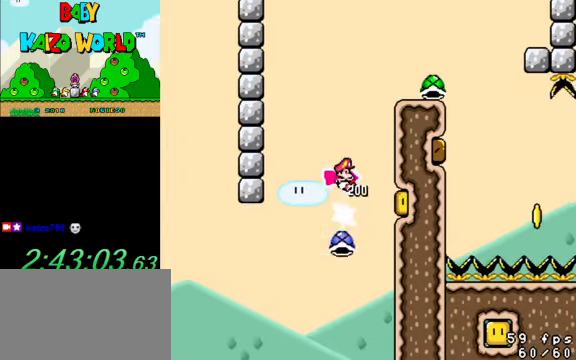
{"keys": ["left", "y"], "events": [[500, "left", "down"], [500, "right", "up"], [500, "shift", "up"]]}
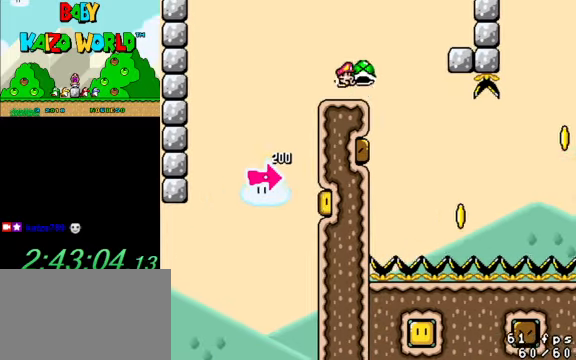
{"keys": ["y"], "events": [[167, "left", "up"]]}
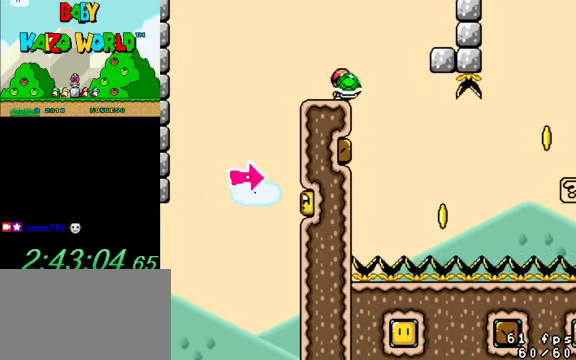
{"keys": ["y"], "events": [[167, "y", "up"], [267, "y", "down"]]}
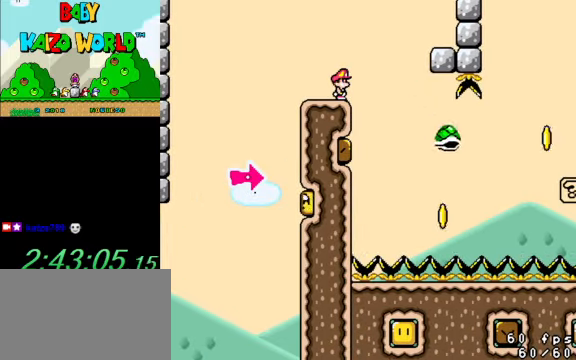
{"keys": ["y"], "events": []}
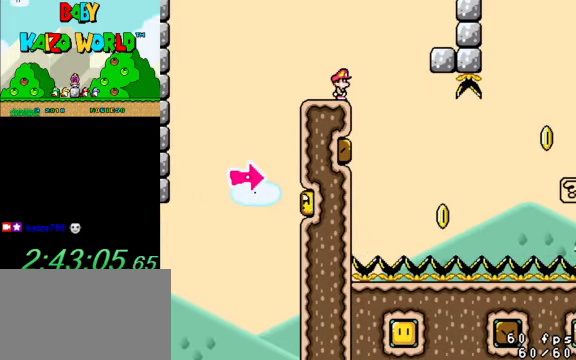
{"keys": ["y"], "events": []}
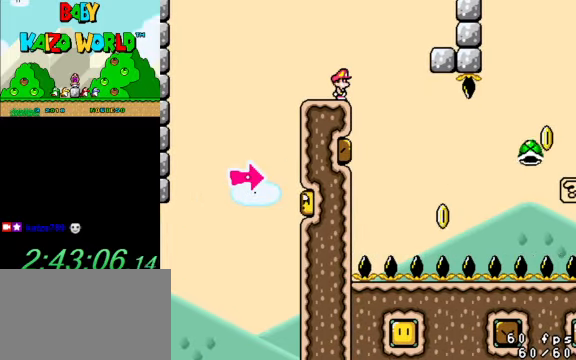
{"keys": ["y"], "events": []}
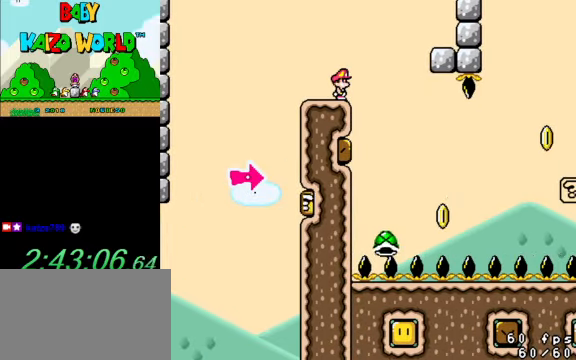
{"keys": ["y"], "events": []}
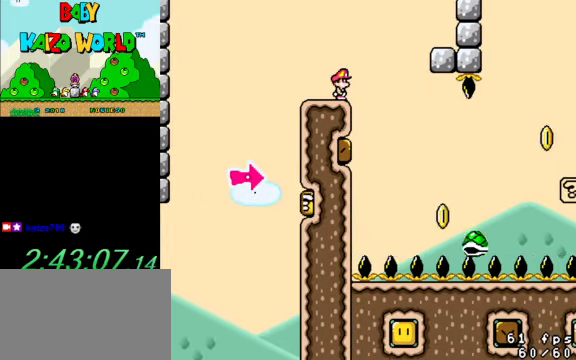
{"keys": ["y"], "events": []}
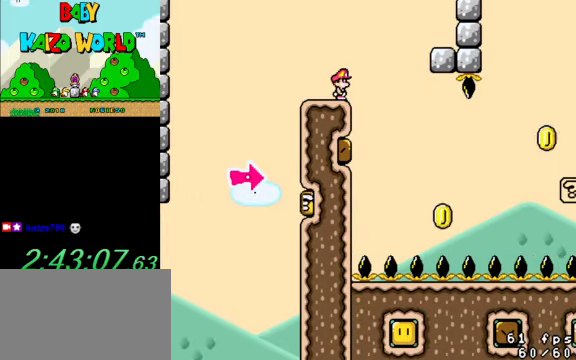
{"keys": ["right", "y"], "events": [[267, "shift", "down"], [333, "right", "down"], [433, "shift", "up"]]}
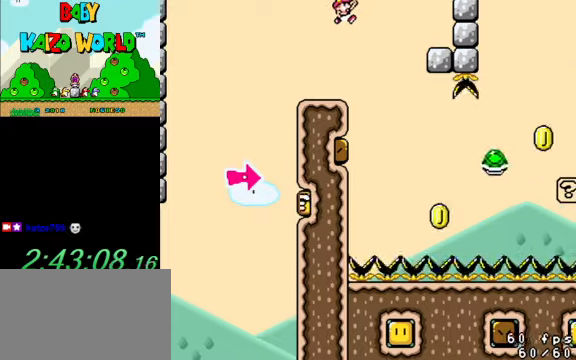
{"keys": ["right", "shift", "y"], "events": [[200, "left", "down"], [200, "right", "up"], [200, "shift", "down"], [300, "left", "up"], [300, "right", "down"]]}
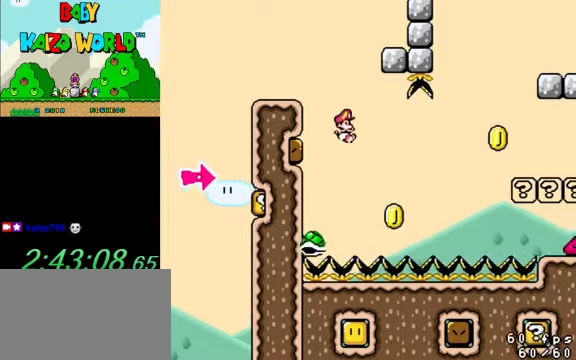
{"keys": ["right", "shift", "y"], "events": []}
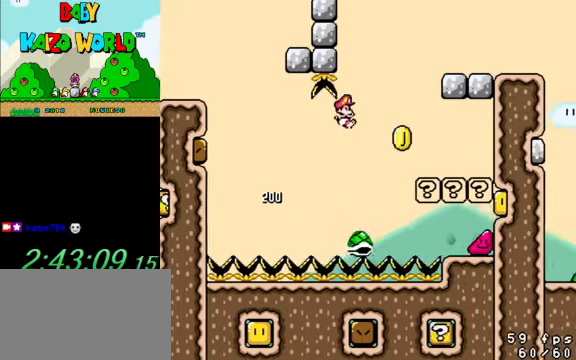
{"keys": ["left", "shift", "y"], "events": [[233, "right", "up"], [400, "left", "down"]]}
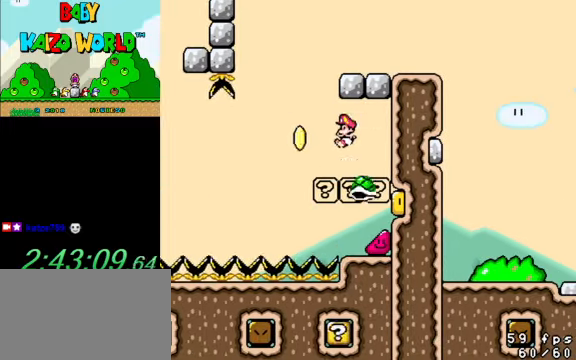
{"keys": ["right", "shift", "y"], "events": [[100, "left", "up"], [266, "right", "down"]]}
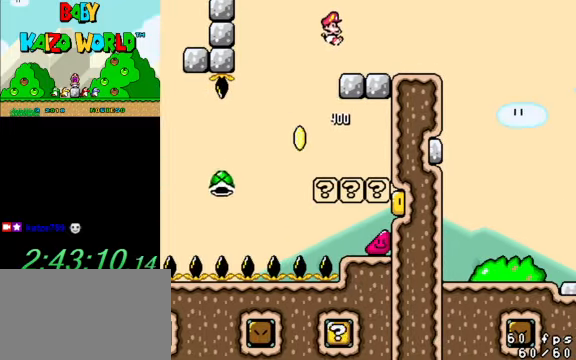
{"keys": ["y"], "events": [[333, "left", "down"], [333, "right", "up"], [333, "shift", "up"], [466, "left", "up"]]}
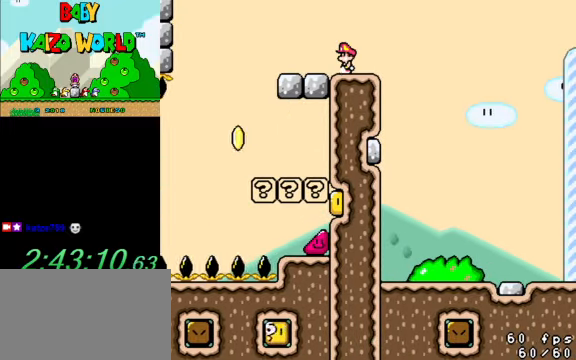
{"keys": ["y"], "events": []}
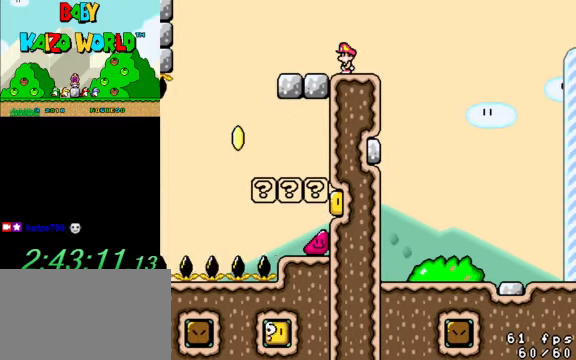
{"keys": ["right", "y"], "events": [[33, "right", "down"]]}
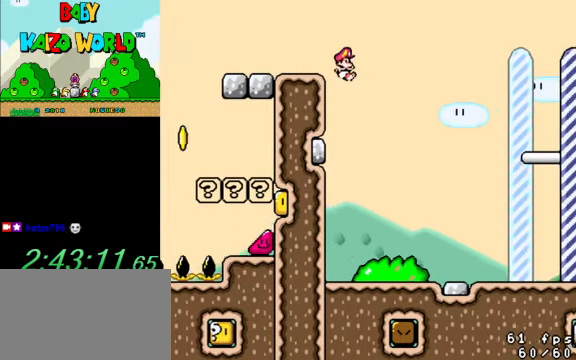
{"keys": ["right", "y"], "events": []}
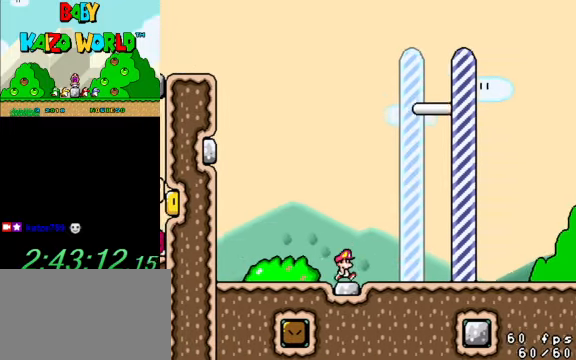
{"keys": [], "events": [[366, "down", "down"], [433, "right", "up"], [466, "down", "up"], [466, "y", "up"]]}